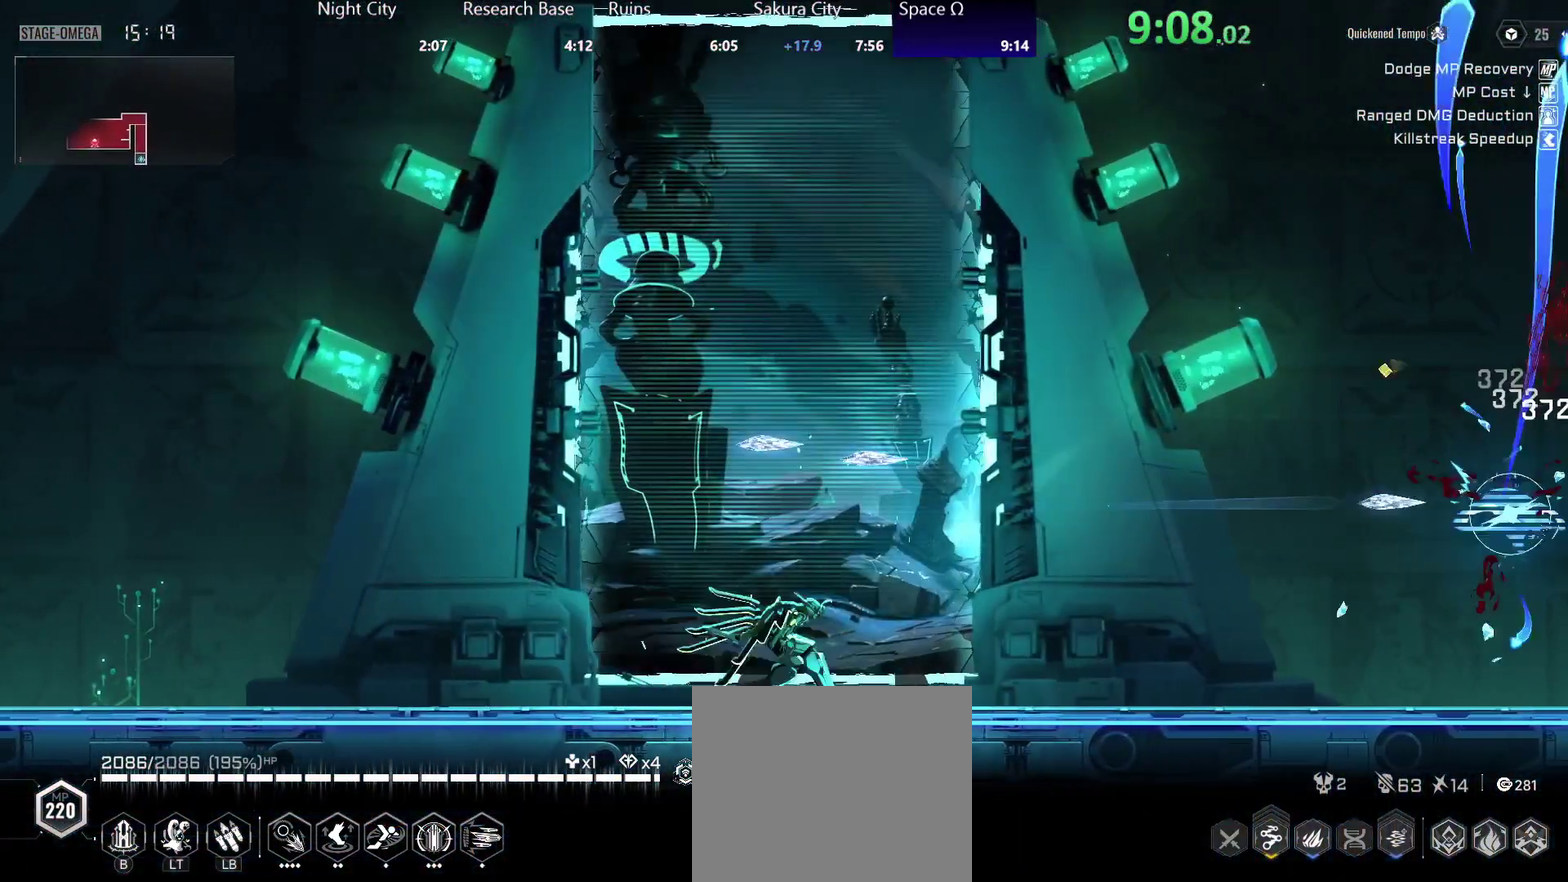
Gameplay with a controller (Xbox layout); each line is a JSON object with the inputs held at the frame after it. "button_events" lists button changes between this image and that frame as [ms after this image, input, new state], when the widget could be followed in between (sticks are given only as held states). Not read: L2 SELECT START TOUCHPAD.
{"buttons": ["X", "R1"], "left_stick": "center", "right_stick": "center"}
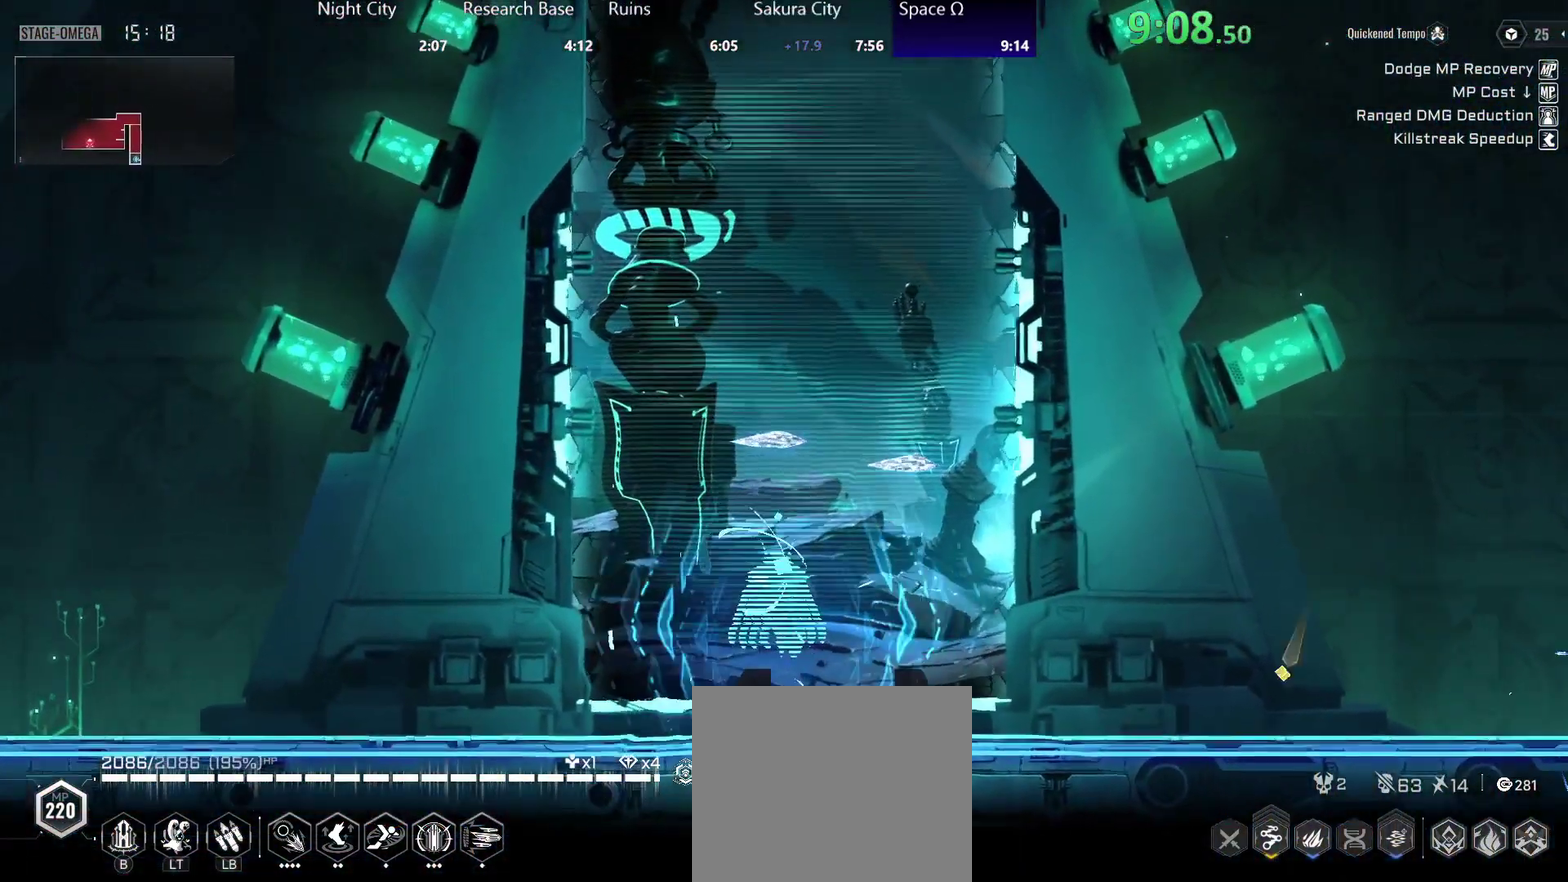
{"buttons": ["Y"], "left_stick": "center", "right_stick": "center", "button_events": [[33, "R1", "up"], [50, "X", "up"], [433, "Y", "down"]]}
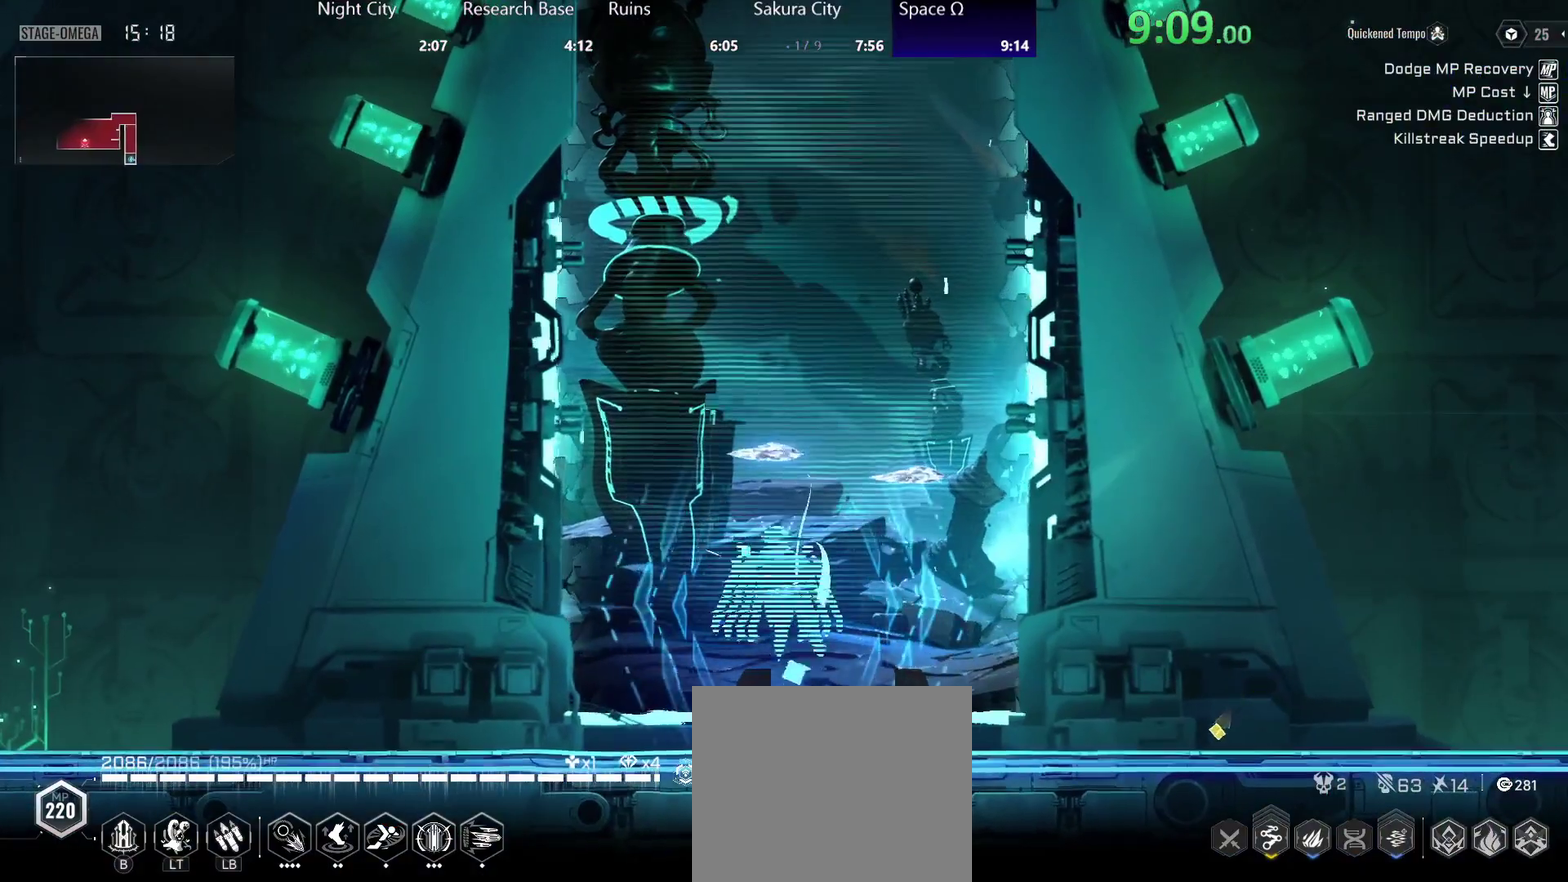
{"buttons": [], "left_stick": "center", "right_stick": "center"}
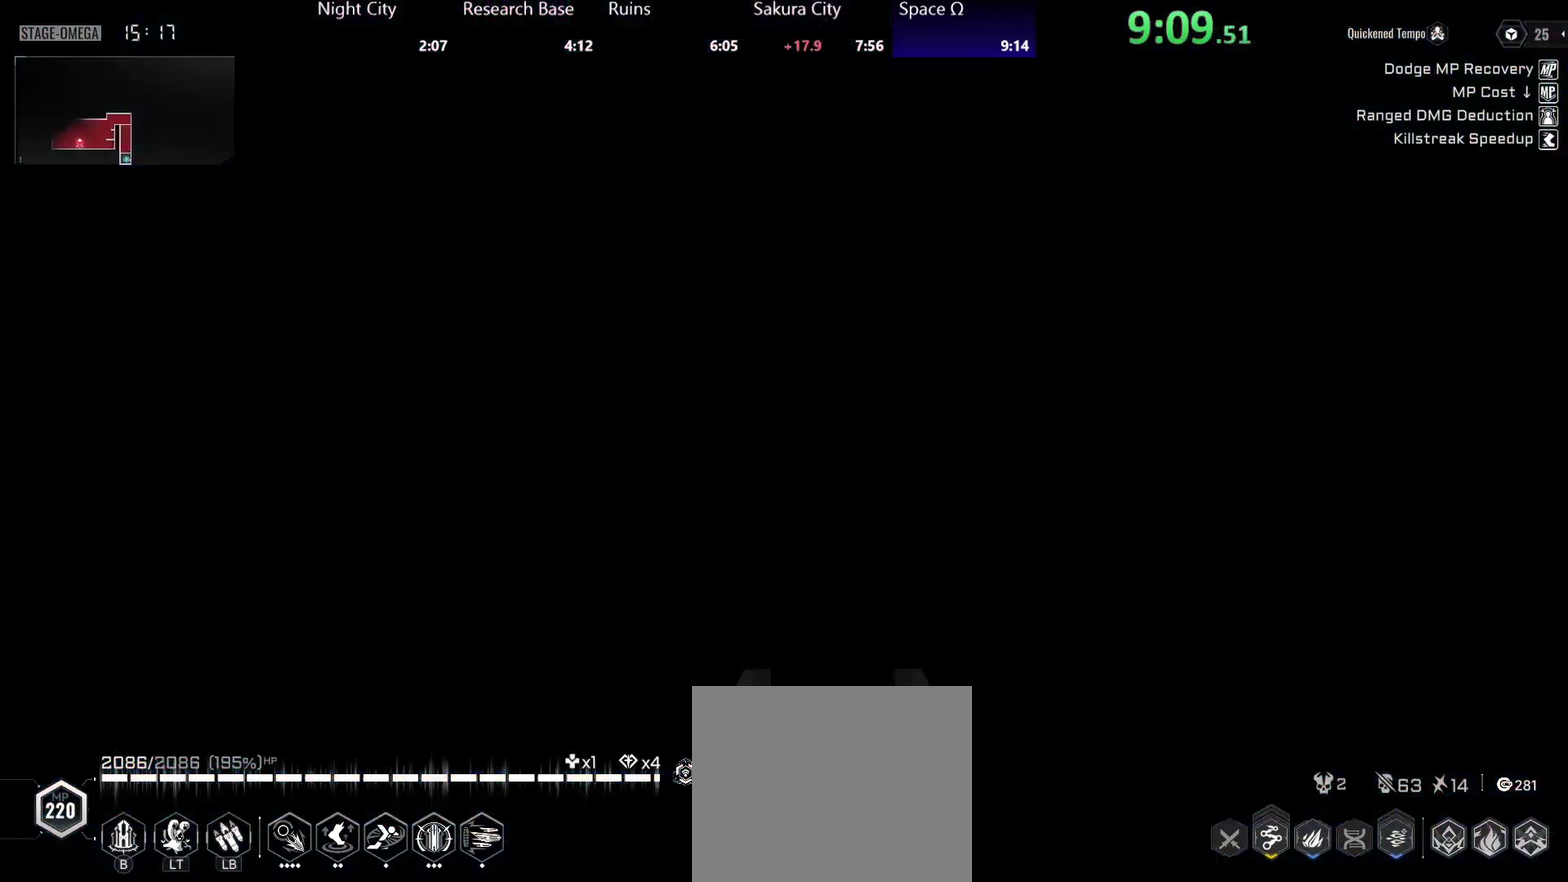
{"buttons": [], "left_stick": "right", "right_stick": "center", "button_events": [[400, "A", "down"], [500, "A", "up"]]}
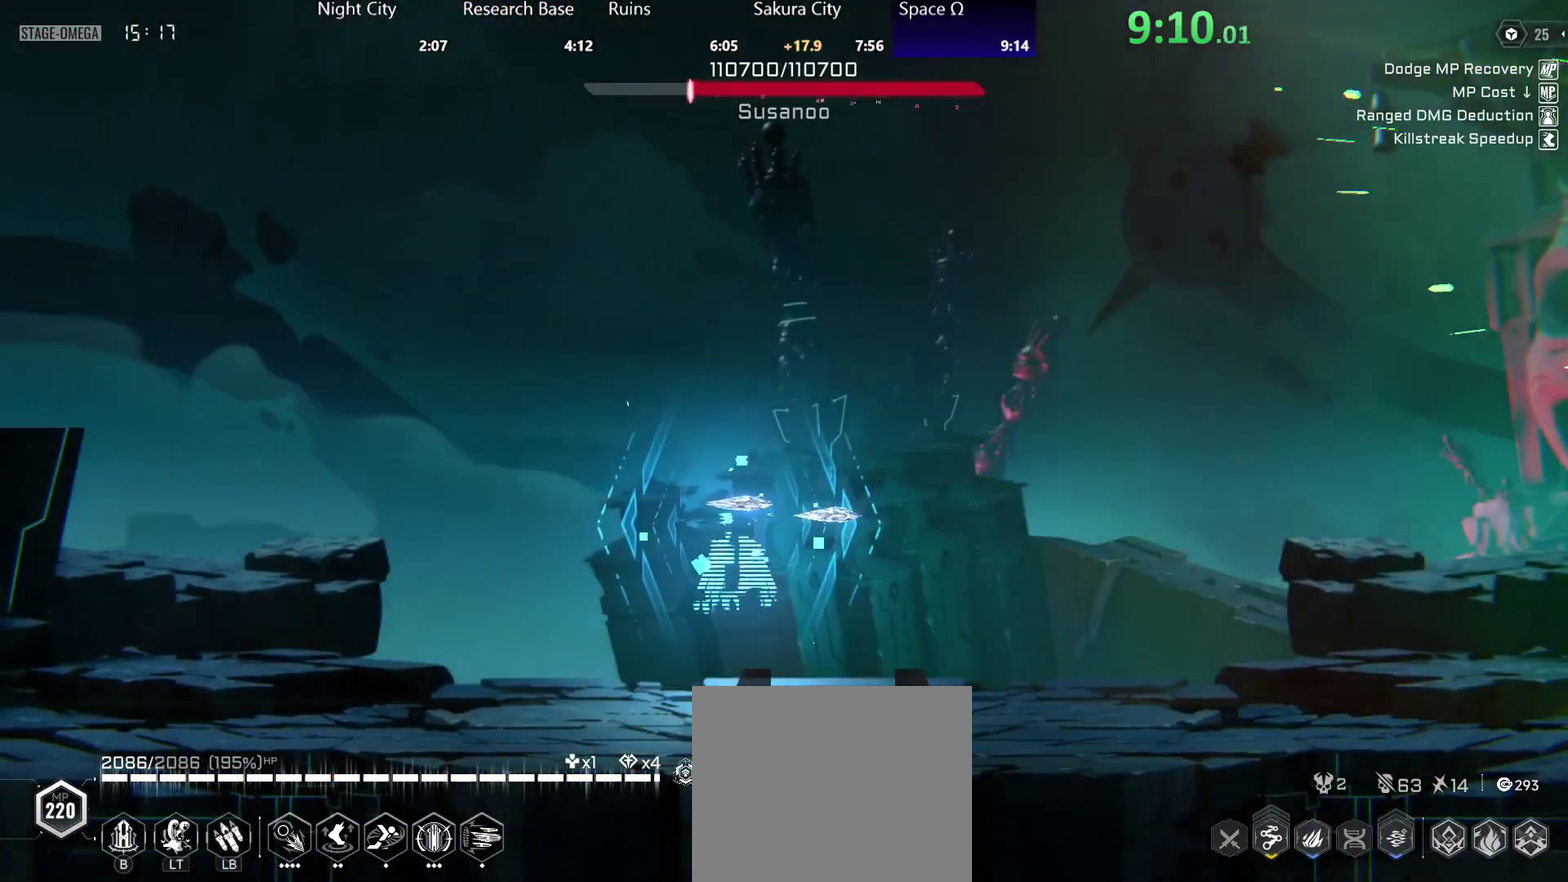
{"buttons": [], "left_stick": "right", "right_stick": "center", "button_events": []}
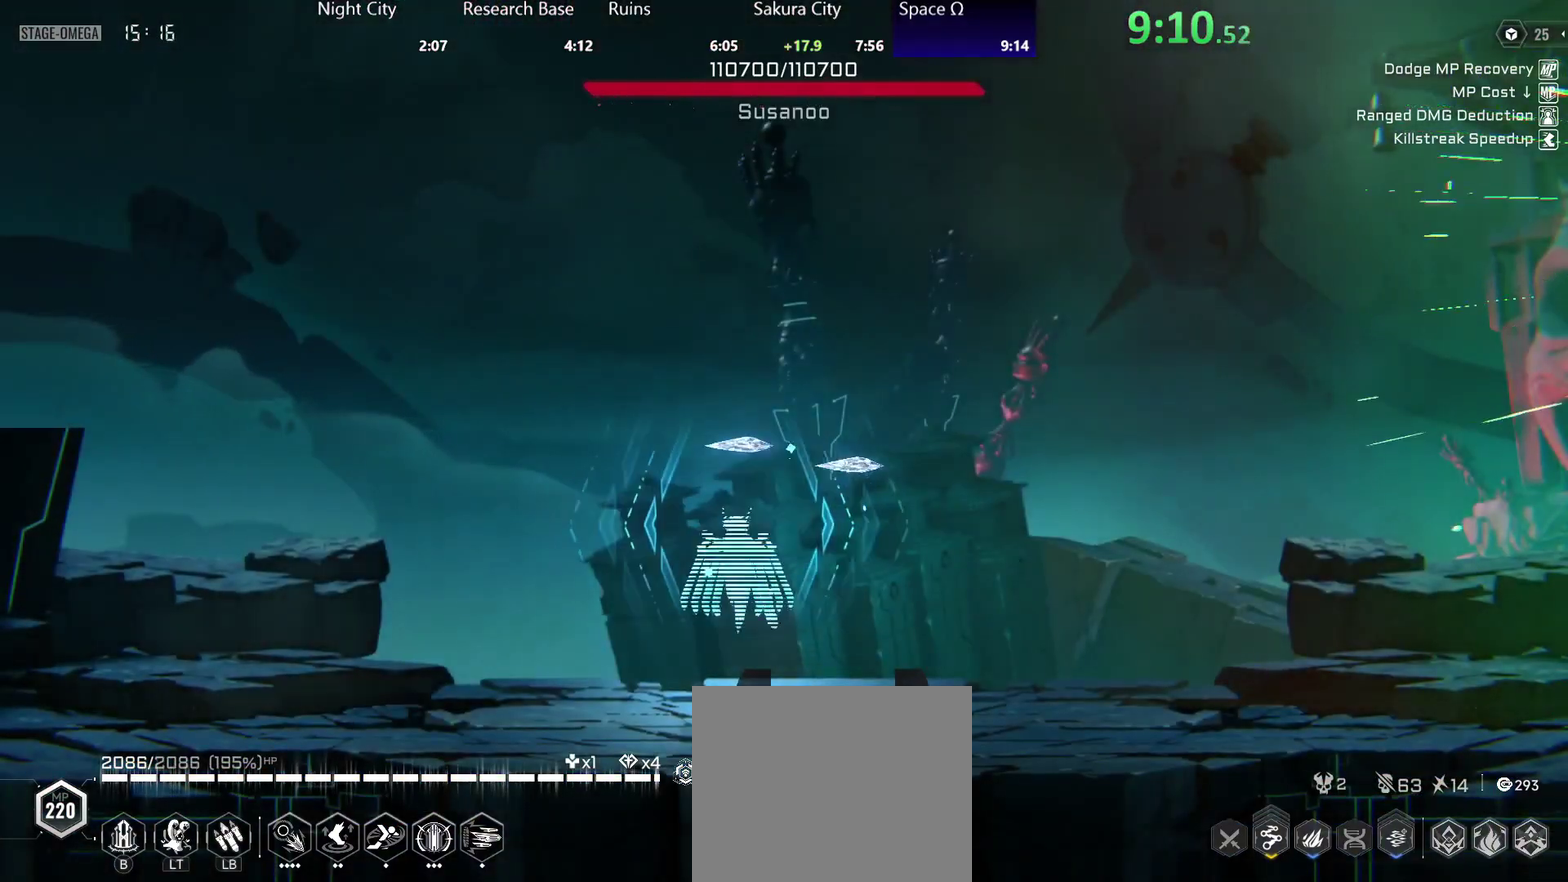
{"buttons": [], "left_stick": "right", "right_stick": "center", "button_events": []}
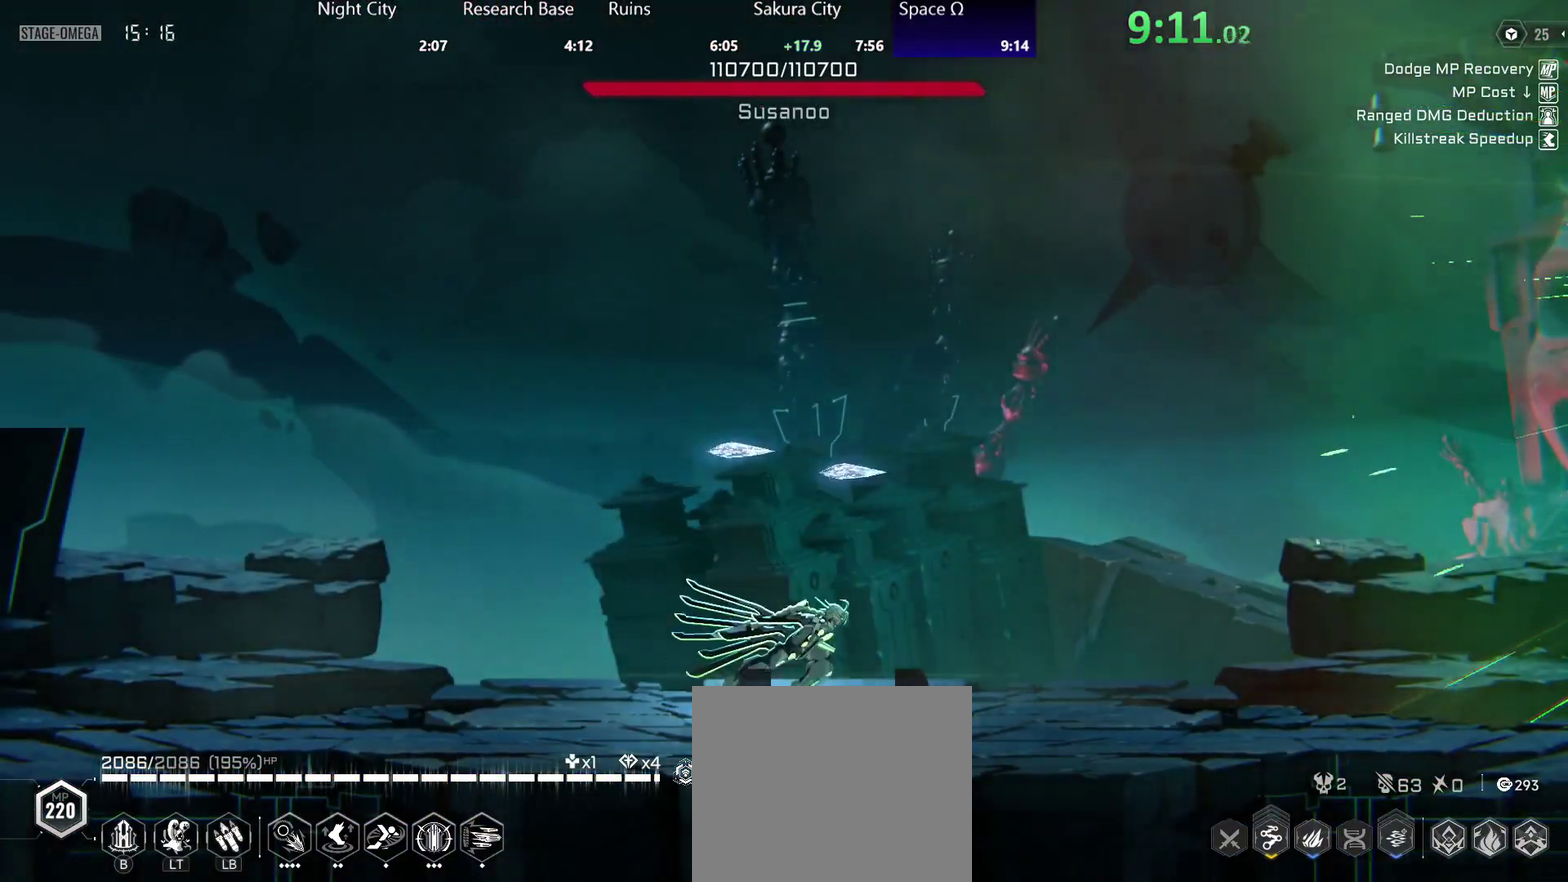
{"buttons": [], "left_stick": "right", "right_stick": "center", "button_events": [[83, "A", "down"], [217, "A", "up"], [250, "R2", "down"], [333, "R2", "up"], [400, "R2", "down"], [500, "R2", "up"]]}